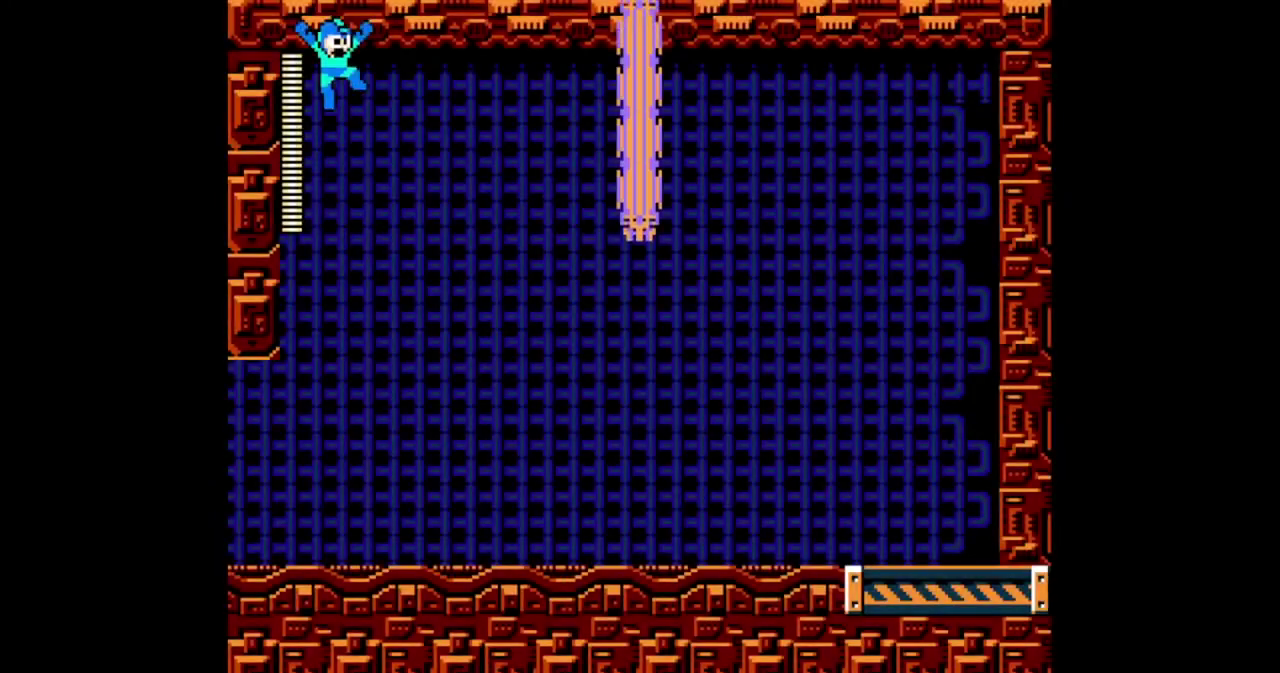
Gameplay with a controller (Nintendo layout); each line is a JSON object with the inputs held at the frame after it. "events" lists button and stick changes between this image and that frame as [ms after this image, input, new state], when the widget could be followed in between. Not read: L1 L2 L3 R2 R3 SELECT.
{"buttons": [], "events": []}
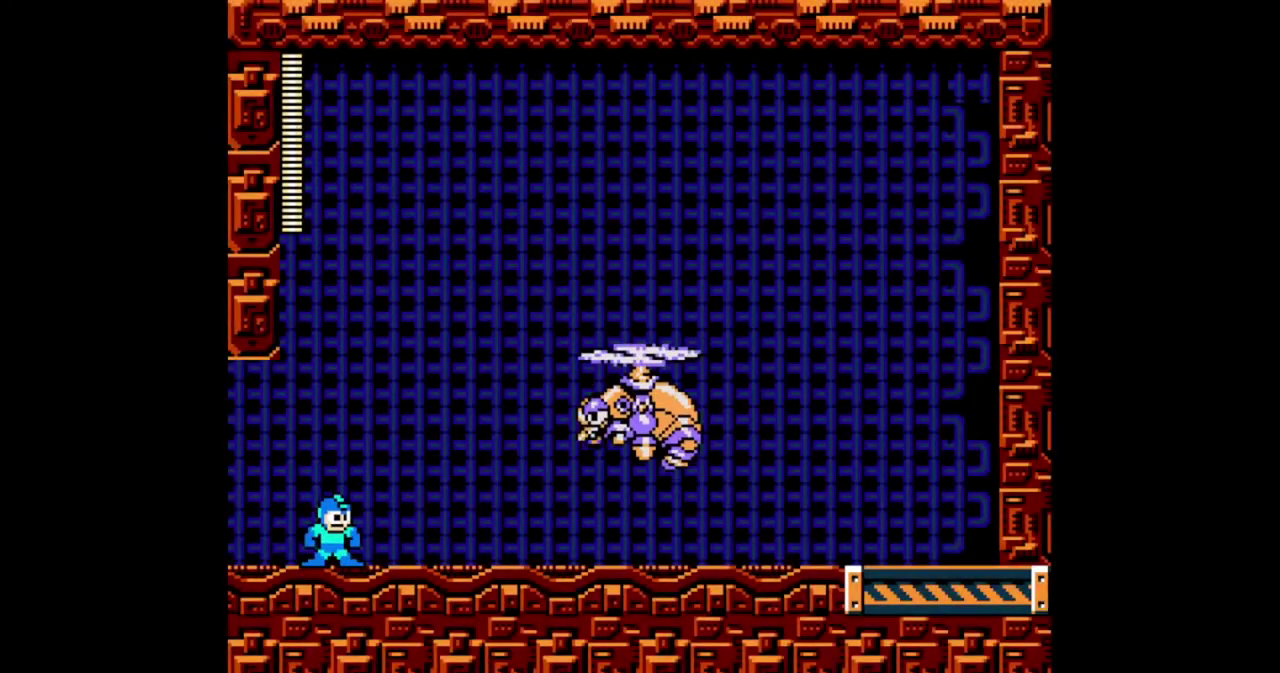
{"buttons": ["B", "DPAD_LEFT"], "events": [[67, "B", "down"], [267, "DPAD_LEFT", "down"]]}
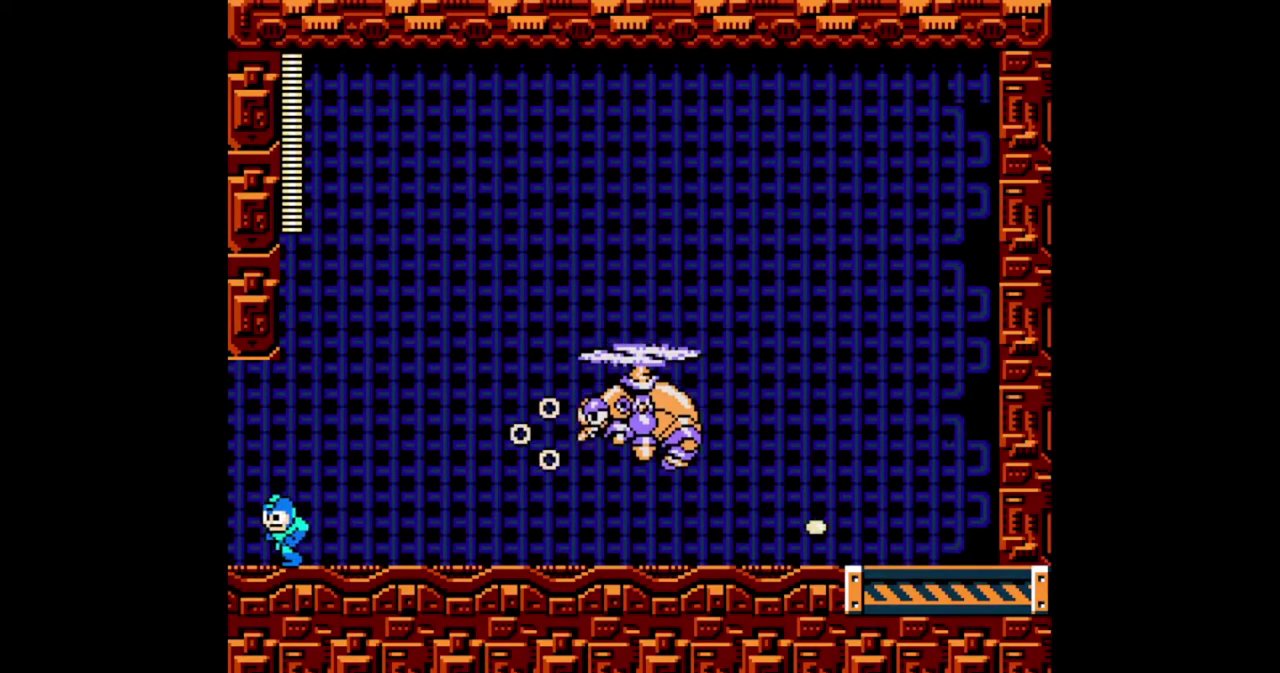
{"buttons": ["B"], "events": [[33, "DPAD_LEFT", "up"], [233, "DPAD_RIGHT", "down"], [267, "A", "down"], [367, "B", "up"], [367, "DPAD_RIGHT", "up"], [400, "A", "up"], [433, "B", "down"]]}
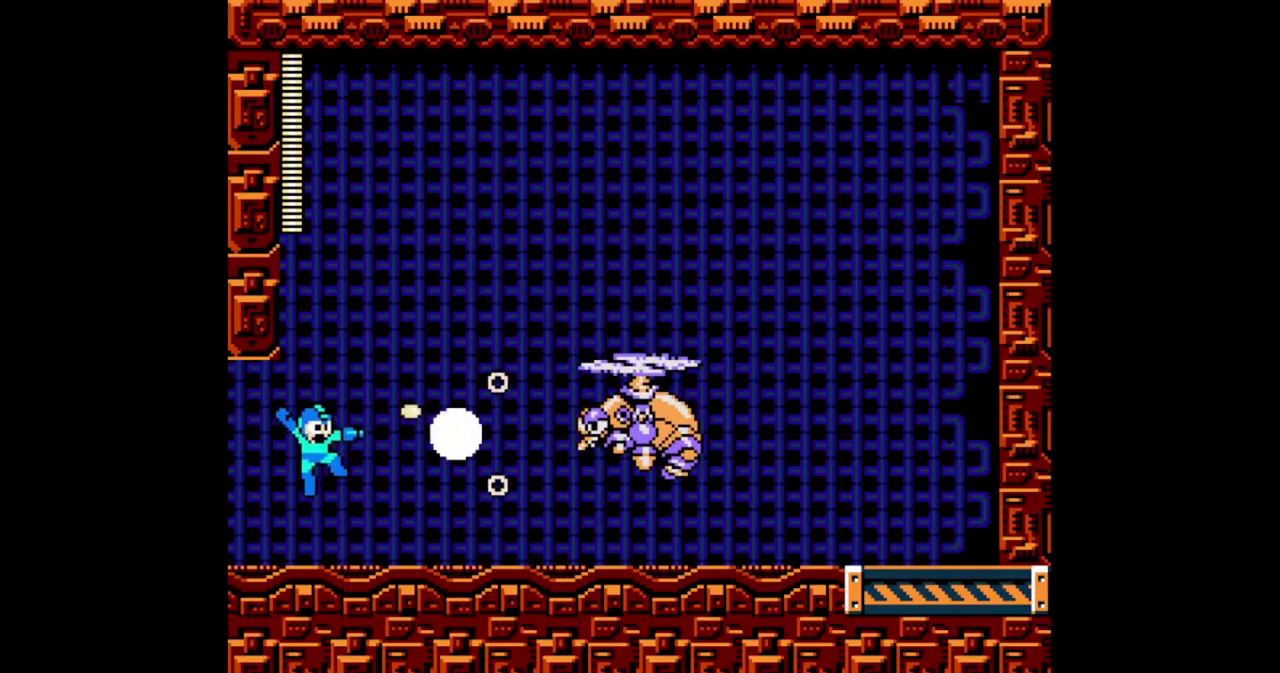
{"buttons": ["B", "DPAD_LEFT"], "events": [[433, "DPAD_LEFT", "down"]]}
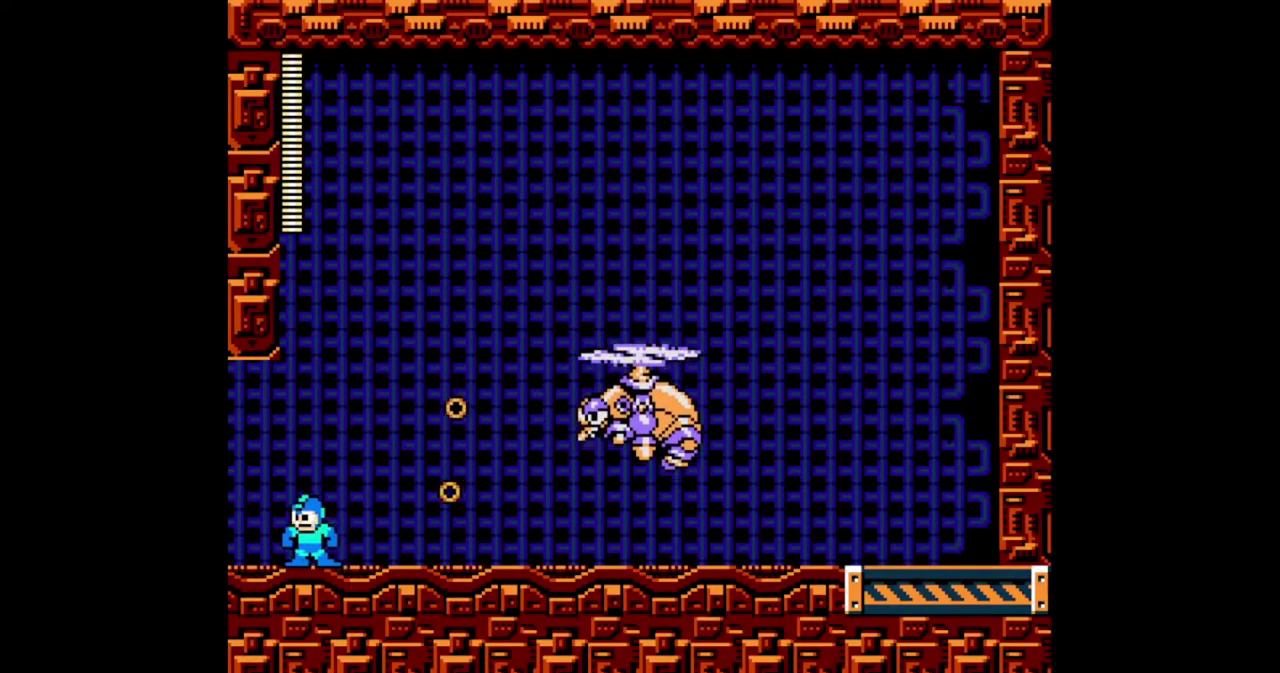
{"buttons": ["B"], "events": [[67, "DPAD_LEFT", "up"], [233, "A", "down"], [233, "DPAD_RIGHT", "down"], [300, "DPAD_RIGHT", "up"], [333, "B", "up"], [400, "A", "up"], [433, "B", "down"]]}
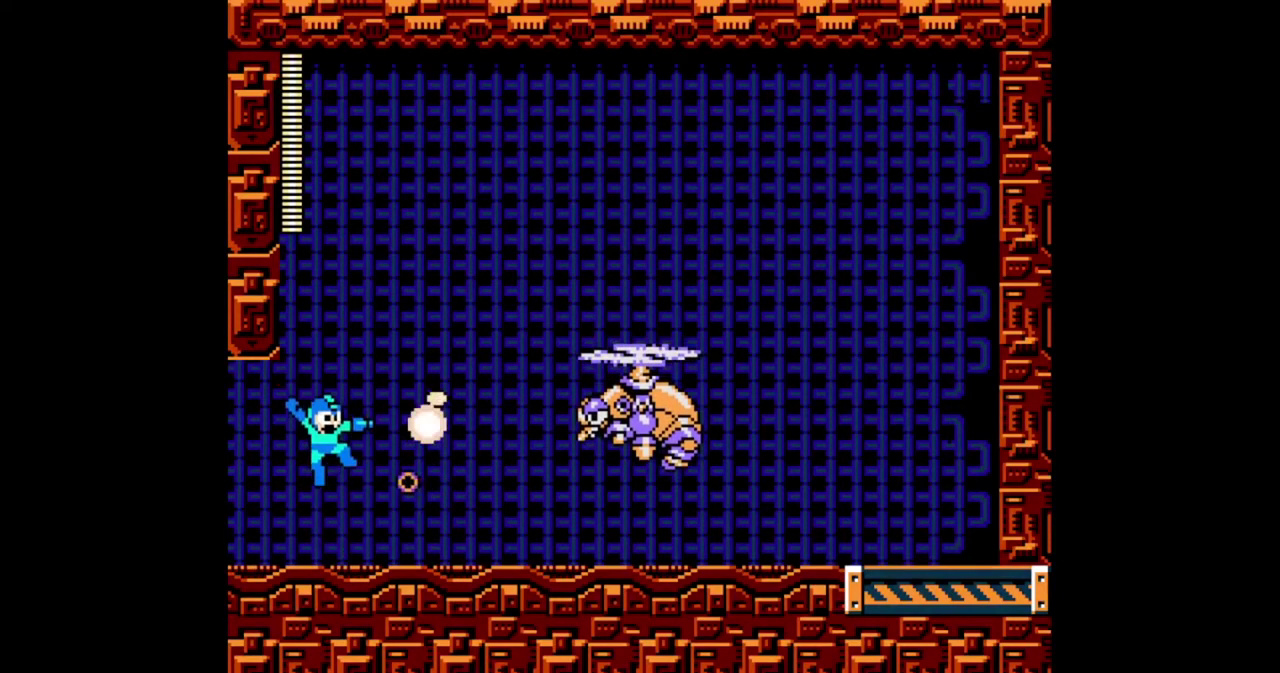
{"buttons": ["A", "B", "DPAD_RIGHT"], "events": [[67, "DPAD_LEFT", "down"], [167, "DPAD_LEFT", "up"], [333, "A", "down"], [333, "DPAD_RIGHT", "down"]]}
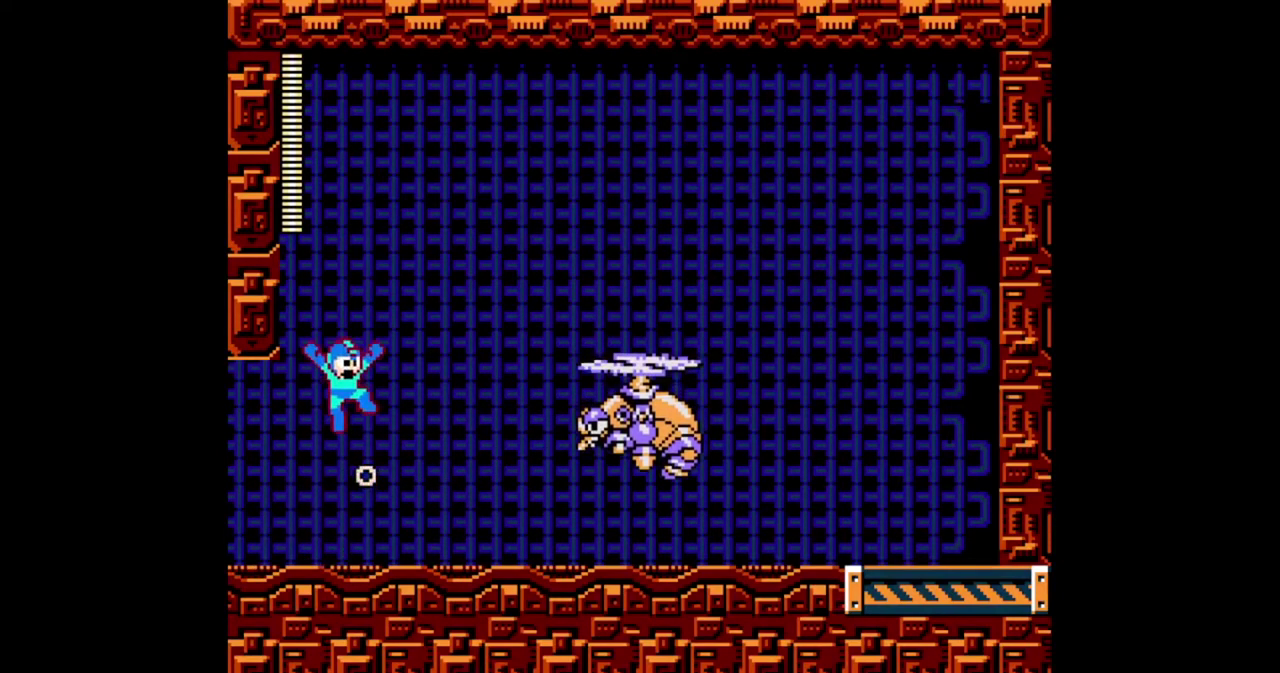
{"buttons": ["B"], "events": [[133, "A", "up"], [467, "DPAD_RIGHT", "up"]]}
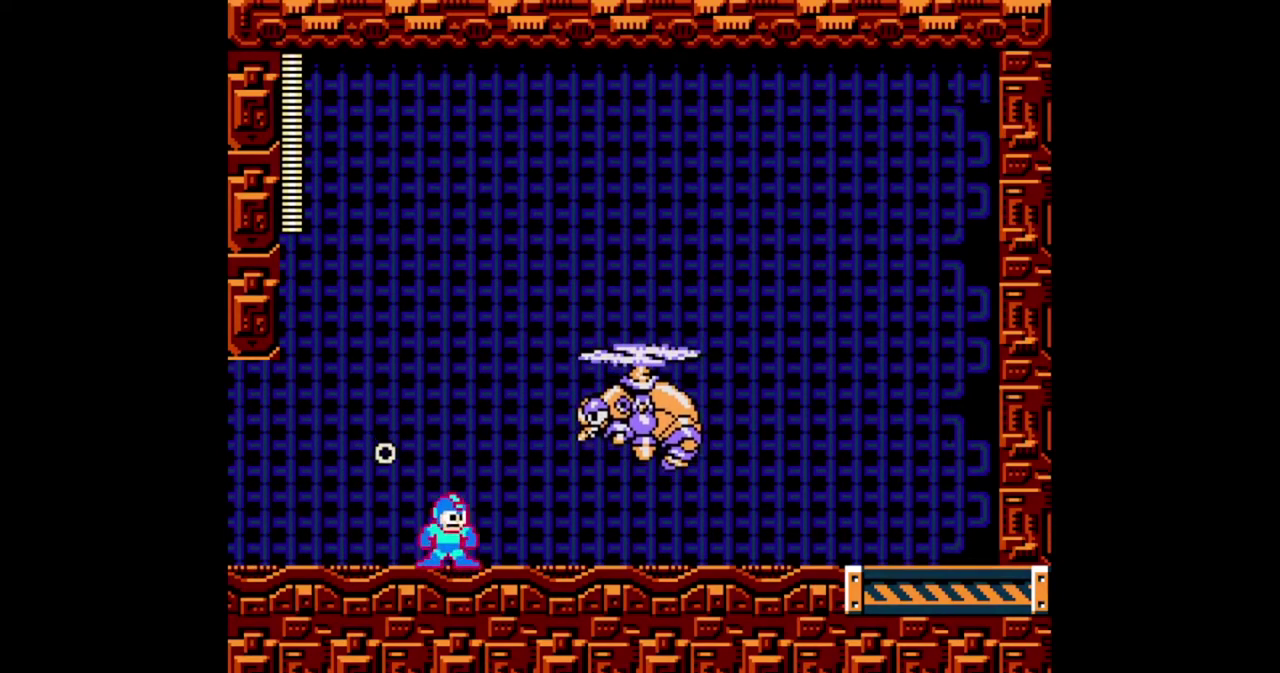
{"buttons": ["DPAD_RIGHT"], "events": [[67, "DPAD_RIGHT", "down"], [133, "A", "down"], [267, "B", "up"], [300, "A", "up"], [333, "DPAD_RIGHT", "up"], [400, "DPAD_RIGHT", "down"]]}
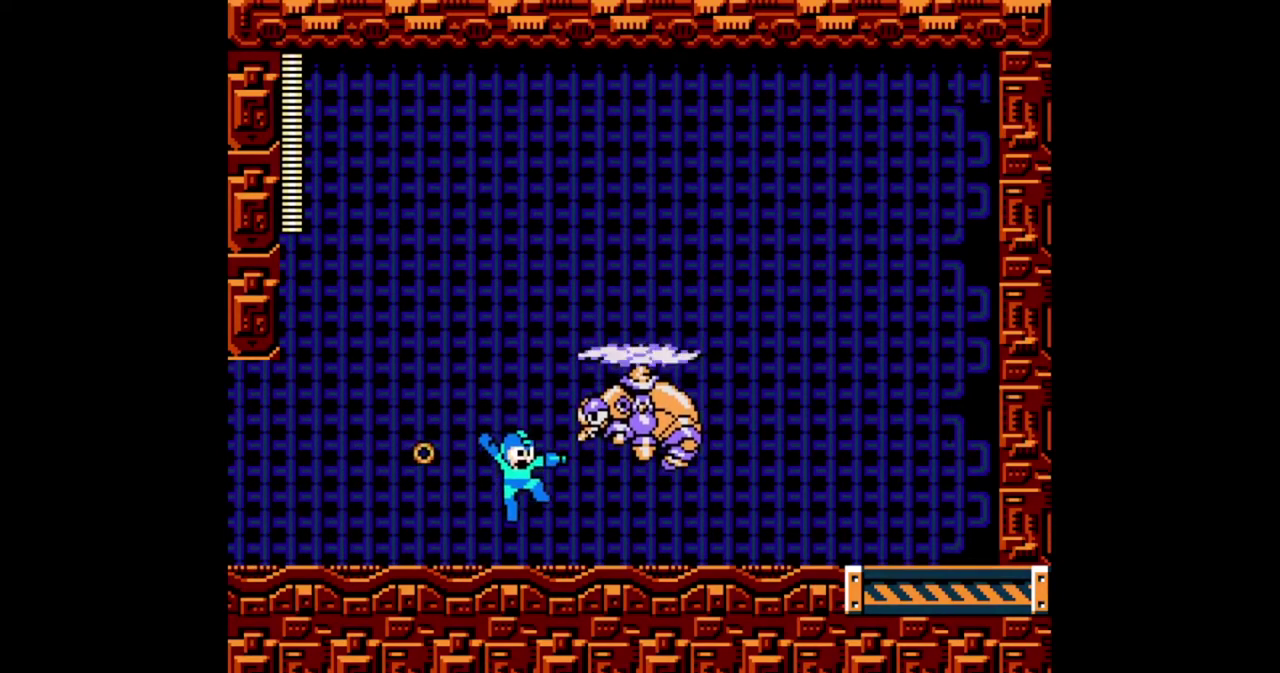
{"buttons": ["DPAD_RIGHT"], "events": [[67, "DPAD_DOWN", "down"], [167, "A", "down"], [333, "A", "up"], [433, "DPAD_DOWN", "up"]]}
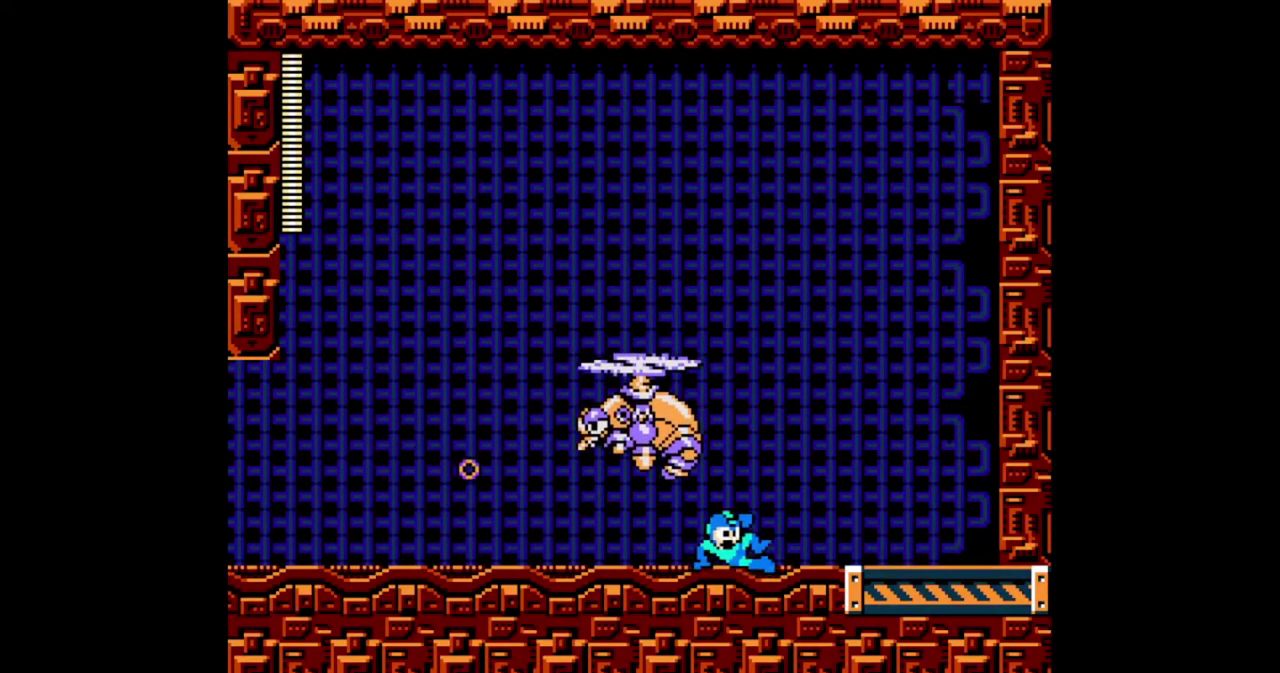
{"buttons": ["B"], "events": [[300, "A", "down"], [333, "DPAD_LEFT", "down"], [367, "DPAD_RIGHT", "up"], [433, "A", "up"], [433, "B", "down"], [433, "DPAD_LEFT", "up"]]}
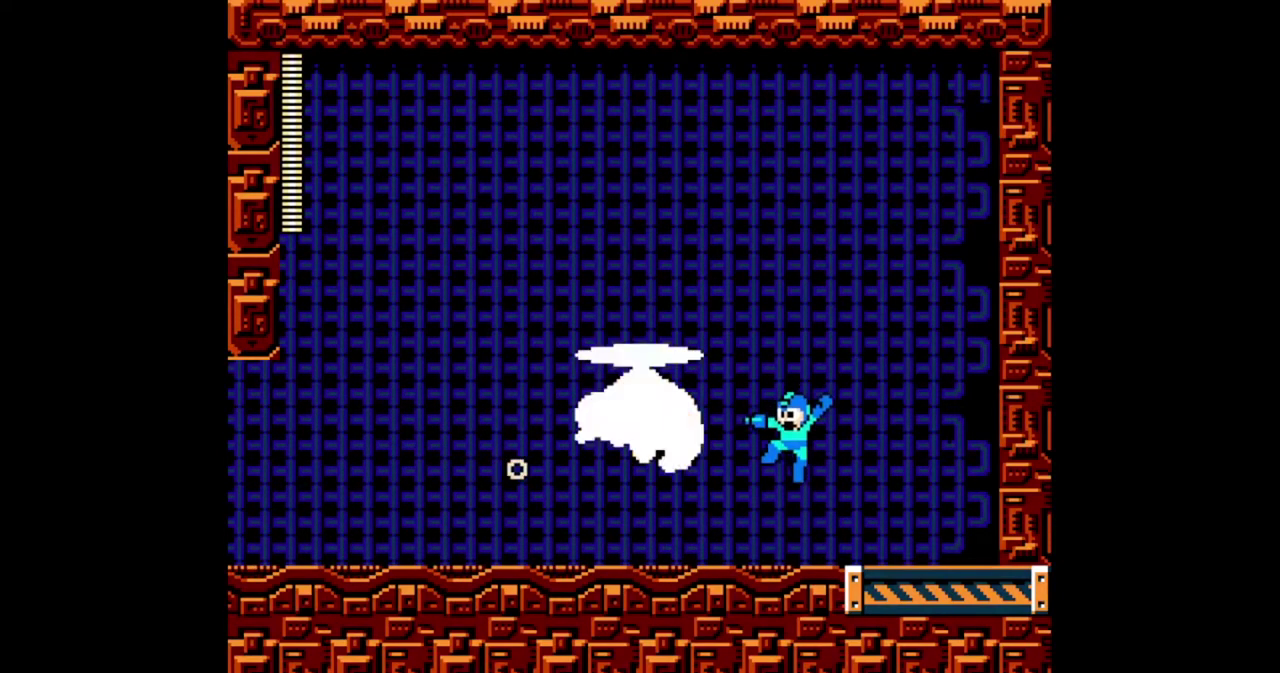
{"buttons": ["B"], "events": [[33, "B", "up"], [267, "A", "down"], [367, "B", "down"], [400, "A", "up"], [433, "B", "up"], [500, "B", "down"]]}
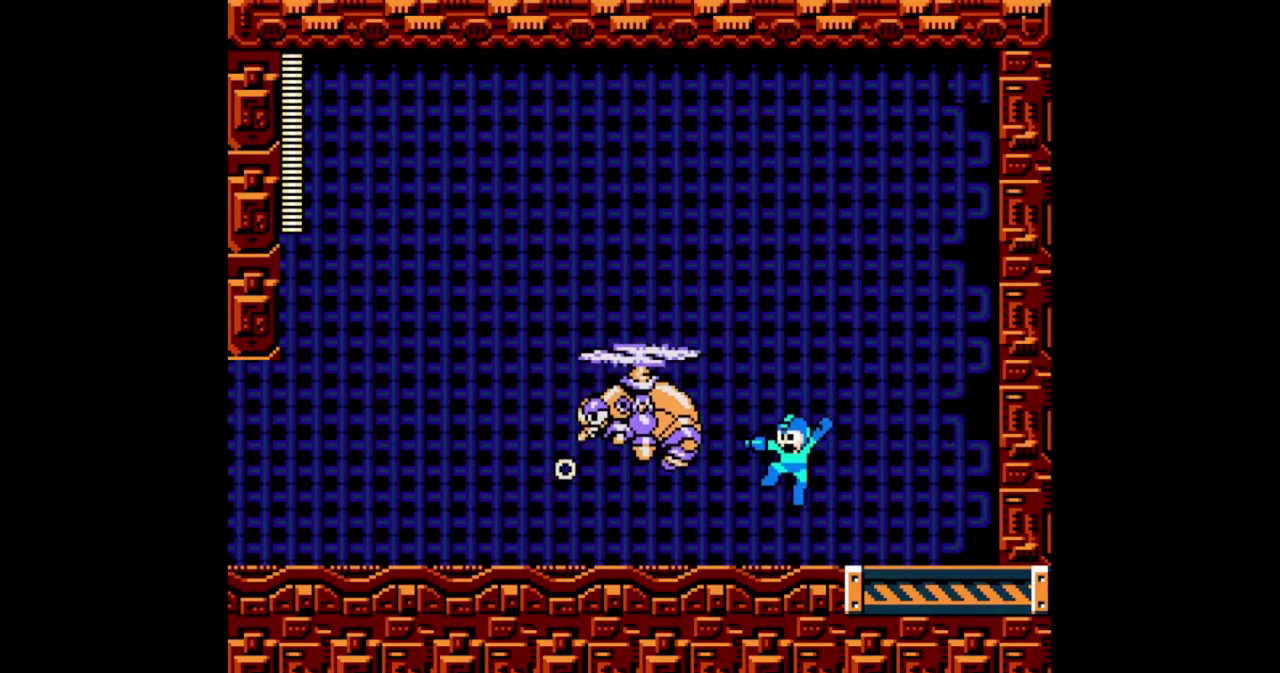
{"buttons": ["B"], "events": [[100, "B", "up"], [200, "A", "down"], [300, "B", "down"], [333, "A", "up"], [400, "B", "up"], [467, "B", "down"]]}
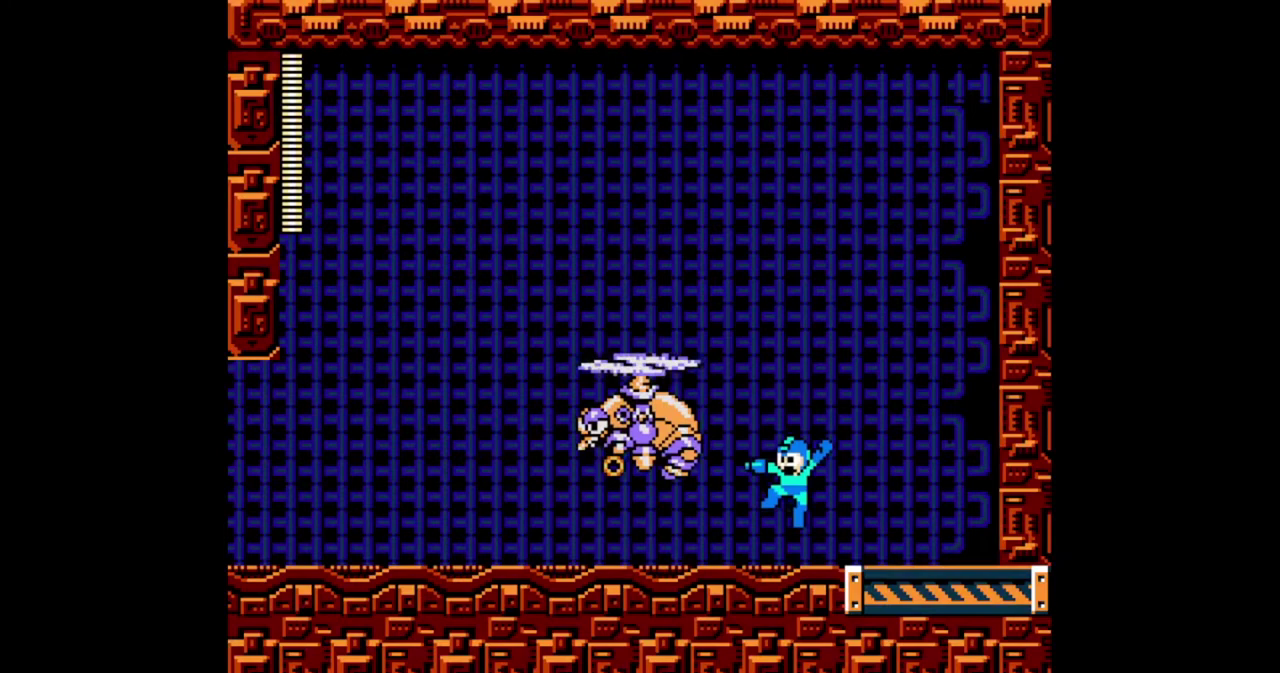
{"buttons": ["B"], "events": [[67, "B", "up"], [167, "A", "down"], [267, "B", "down"], [300, "A", "up"], [367, "B", "up"], [433, "B", "down"]]}
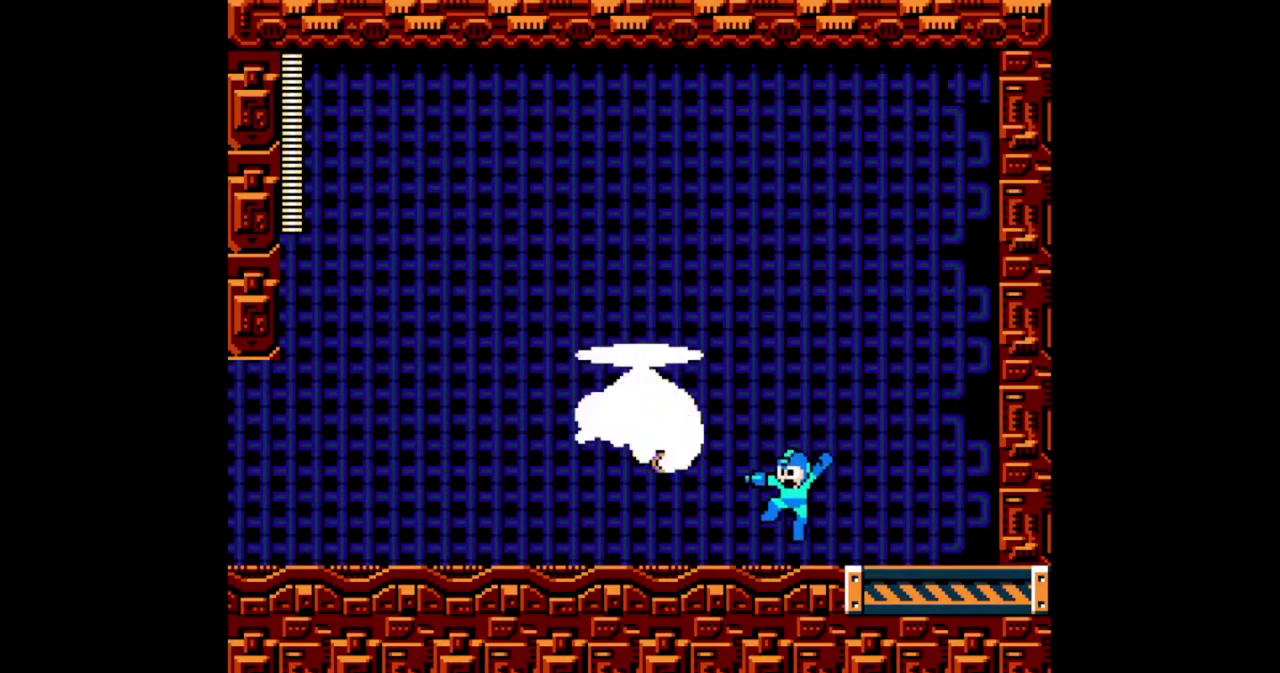
{"buttons": [], "events": [[33, "B", "up"], [133, "A", "down"], [200, "B", "down"], [233, "A", "up"], [267, "B", "up"], [367, "B", "down"], [433, "B", "up"]]}
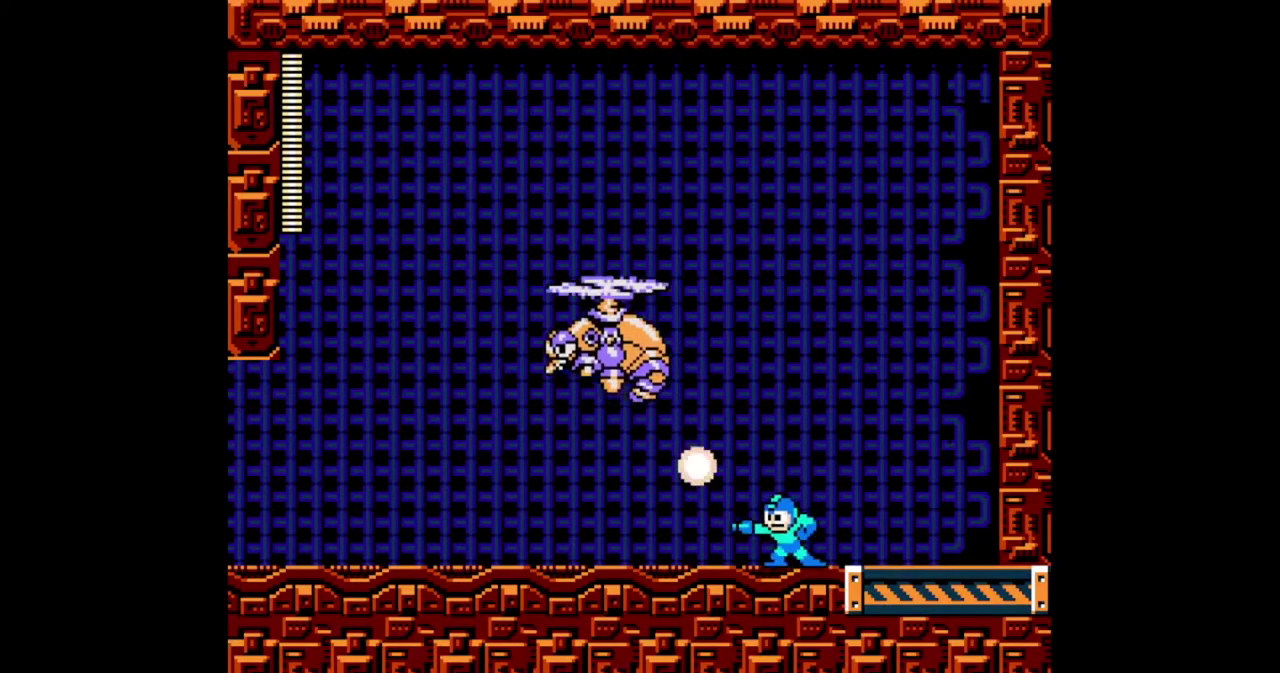
{"buttons": ["A", "DPAD_LEFT"], "events": [[33, "A", "down"], [133, "A", "up"], [467, "DPAD_LEFT", "down"], [500, "A", "down"]]}
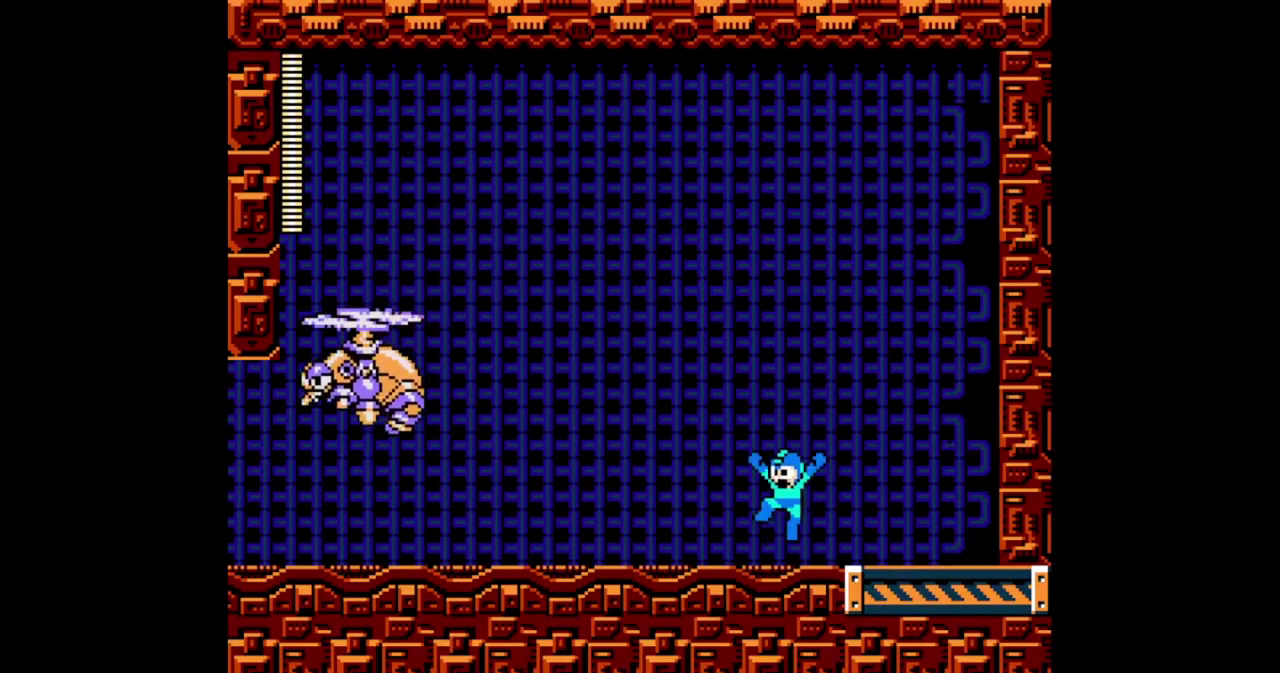
{"buttons": ["A", "DPAD_LEFT"], "events": [[133, "A", "up"], [200, "B", "down"], [267, "B", "up"], [333, "B", "down"], [400, "B", "up"], [433, "A", "down"]]}
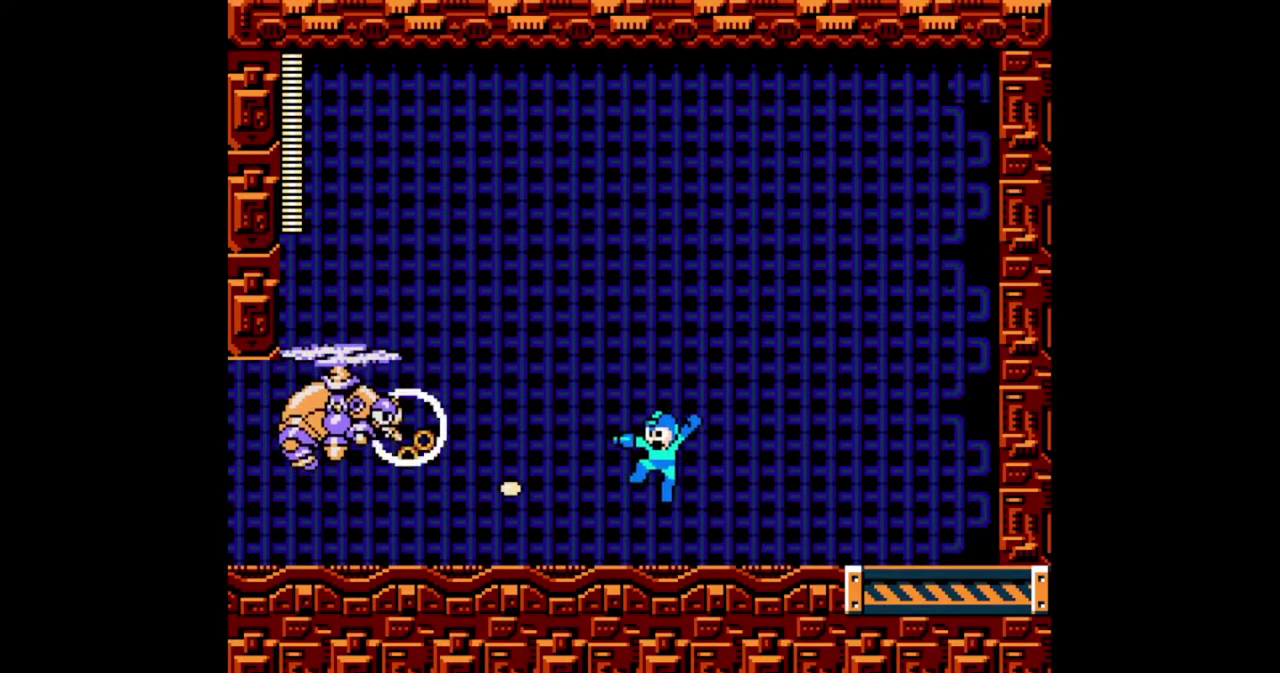
{"buttons": [], "events": [[67, "A", "up"], [67, "B", "down"], [133, "B", "up"], [200, "DPAD_LEFT", "up"], [233, "B", "down"], [300, "B", "up"], [333, "A", "down"], [400, "B", "down"], [433, "A", "up"], [467, "B", "up"]]}
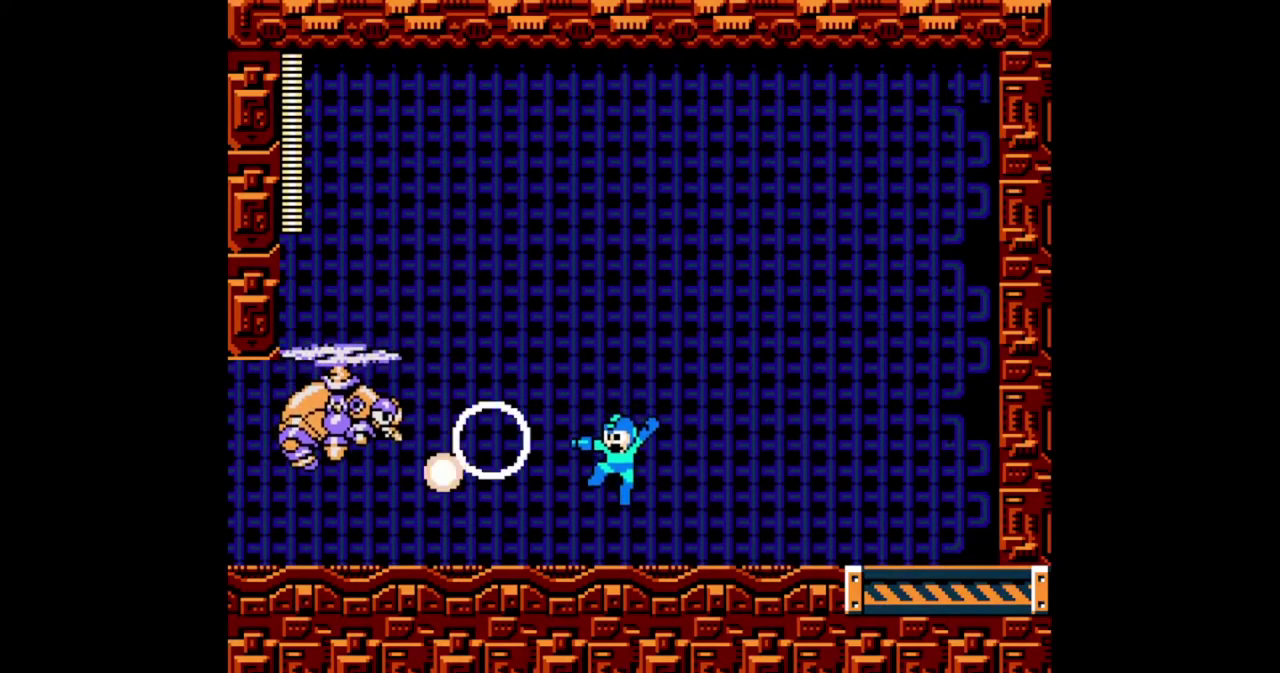
{"buttons": ["DPAD_LEFT"], "events": [[33, "B", "down"], [133, "B", "up"], [200, "B", "down"], [267, "A", "down"], [267, "B", "up"], [433, "A", "up"], [433, "DPAD_LEFT", "down"]]}
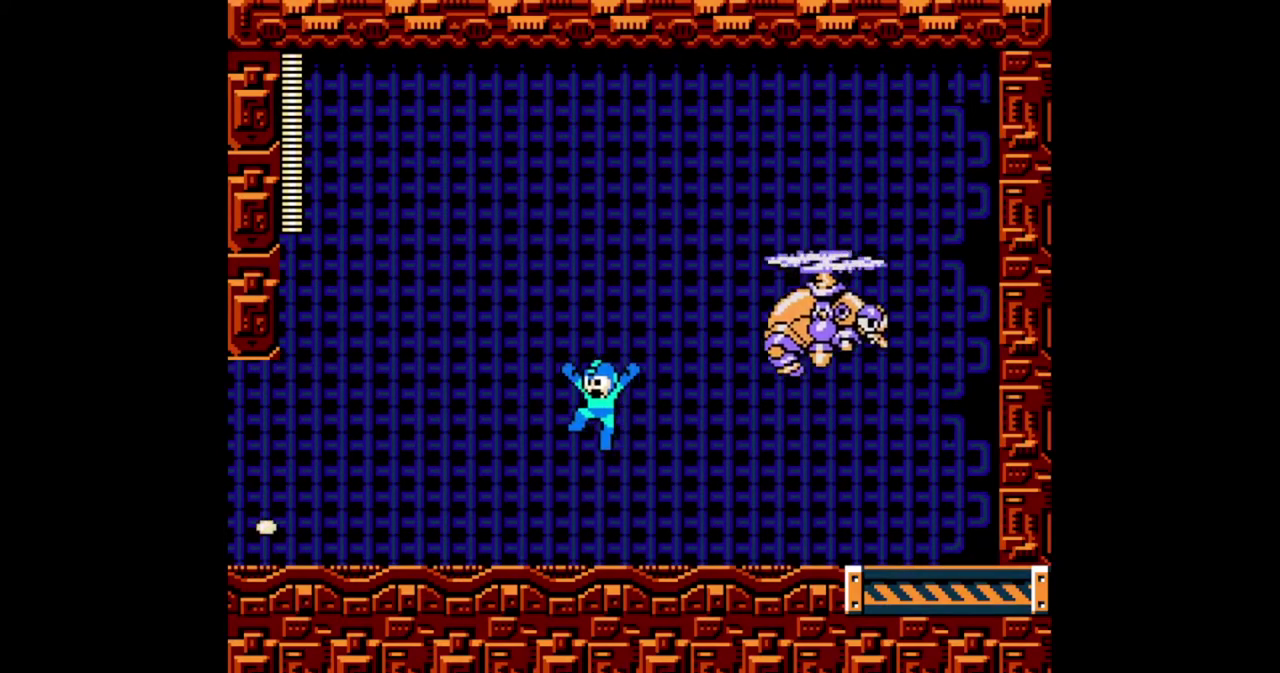
{"buttons": ["A", "DPAD_RIGHT"], "events": [[100, "DPAD_LEFT", "up"], [167, "DPAD_RIGHT", "down"], [233, "A", "down"]]}
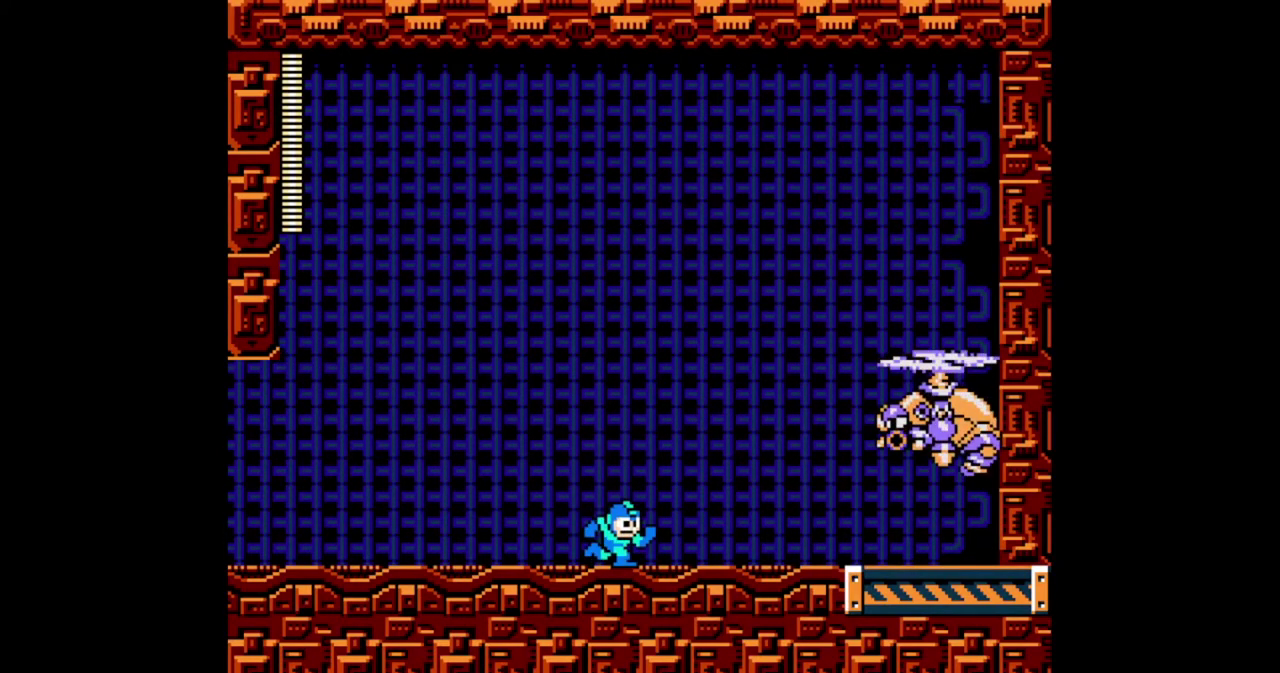
{"buttons": ["B"], "events": [[267, "DPAD_RIGHT", "up"], [367, "B", "down"], [400, "A", "up"], [433, "B", "up"], [500, "B", "down"]]}